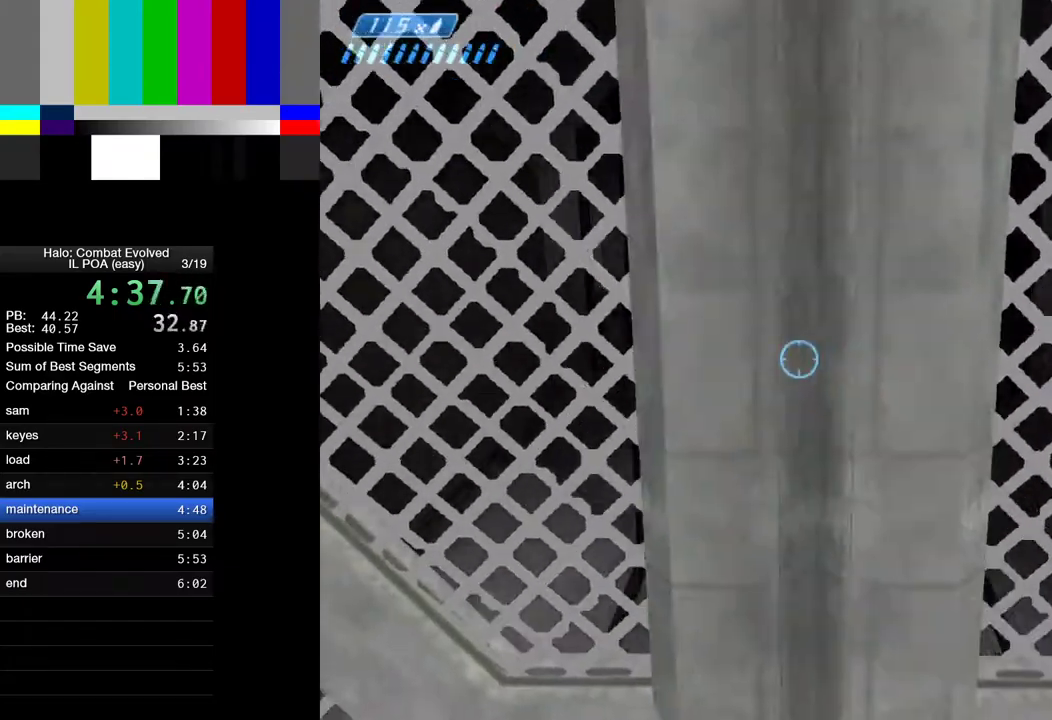
Gameplay with keyboard and mouse; each line is a JSON object with the keys and mouse buttons held at the frame after it. "events" lists presses ("down") and releases ("up") of "1", "2", "4", "a", "ctrl", "d", "e", "escape", "f", "g", "q", "r", "return", "s", "shift", "space", "tab", "w", "mouse_left" and "mouse_right" between this image and that frame as [ms after this image, input, new state], when the widget could be followed in between. "mouse_left", "mouse_right" = the "left", "right" buttons of the "mouse" list. No other keys are recorded. Not read: mouse_move.
{"keys": ["w"], "mouse": [], "events": [[100, "1", "up"]]}
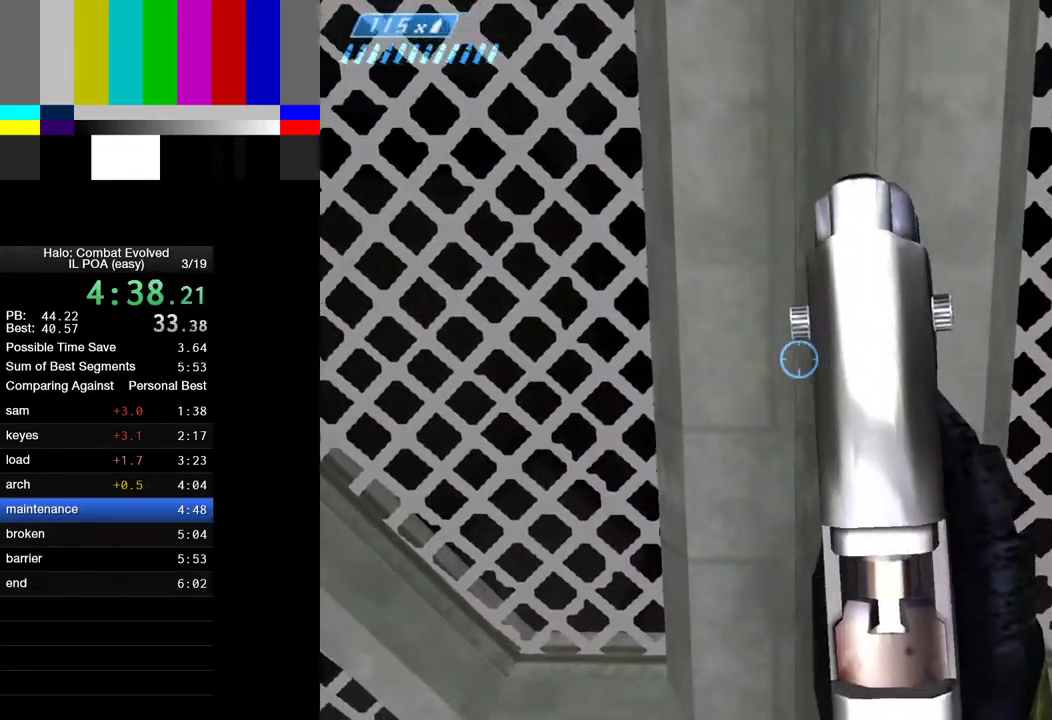
{"keys": ["w"], "mouse": [], "events": []}
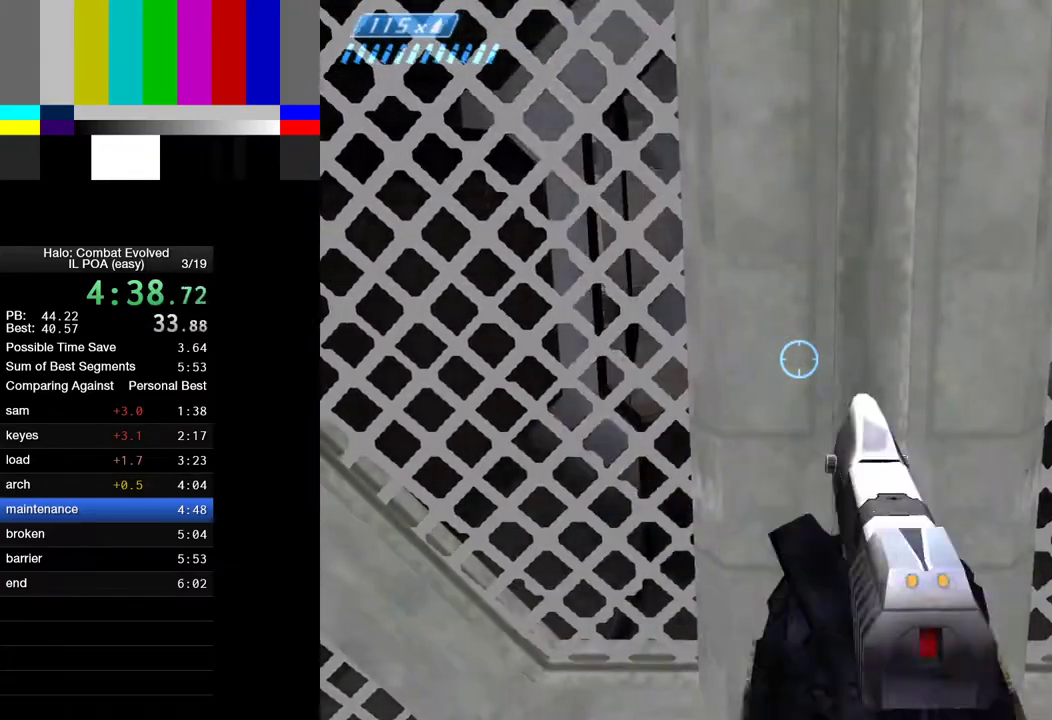
{"keys": ["w"], "mouse": [], "events": []}
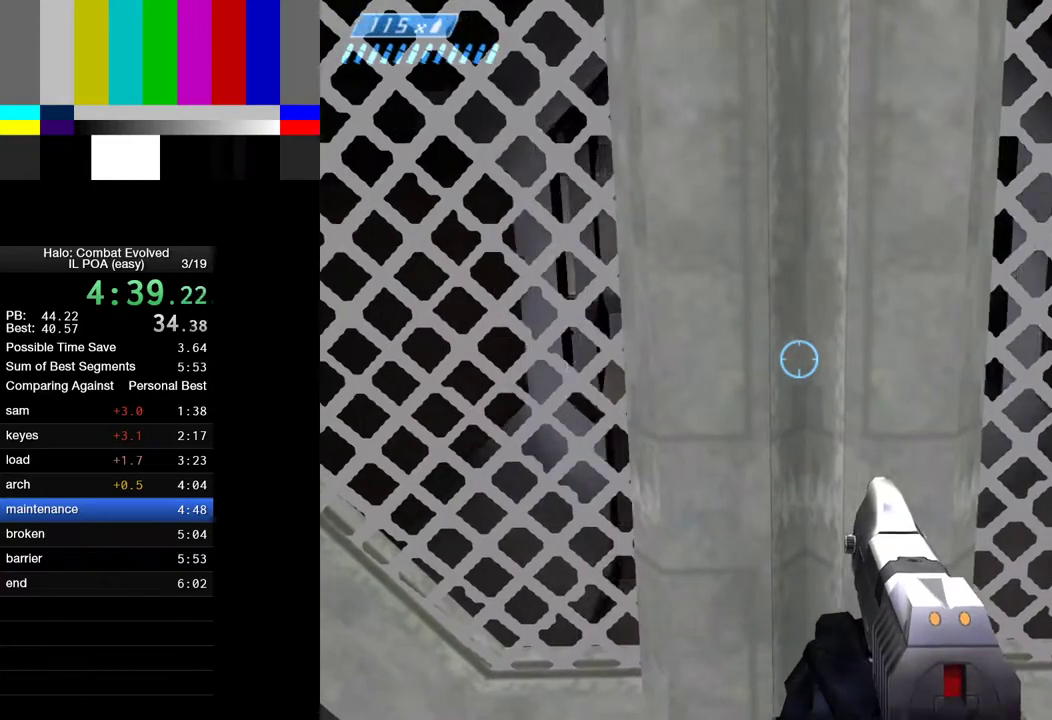
{"keys": ["w"], "mouse": [], "events": []}
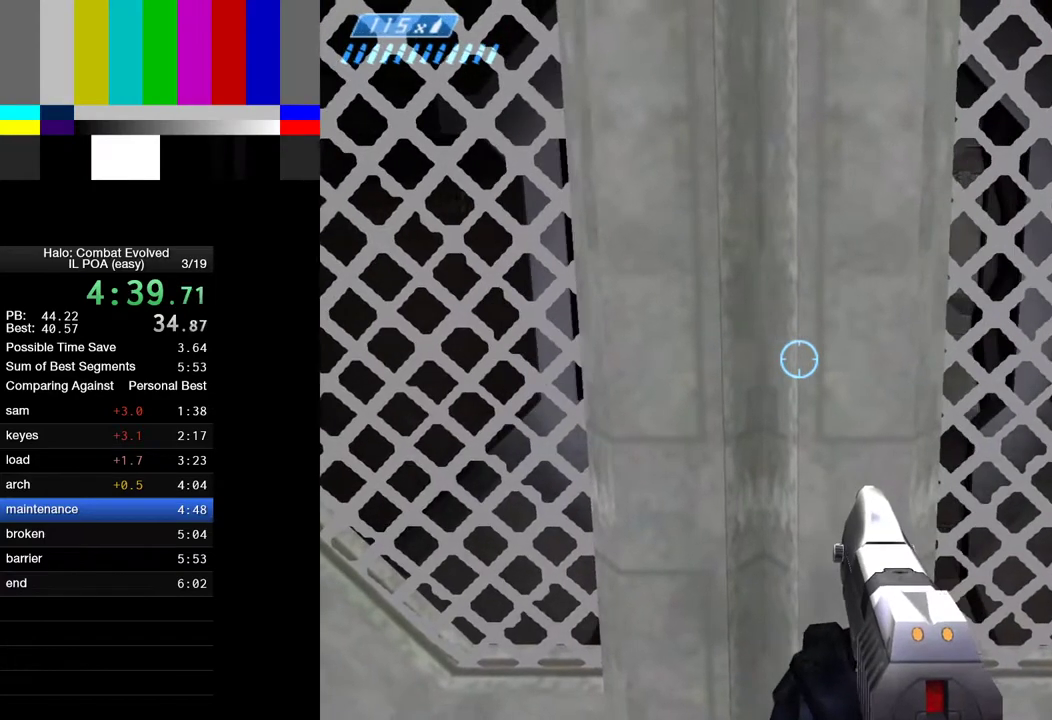
{"keys": ["w"], "mouse": [], "events": []}
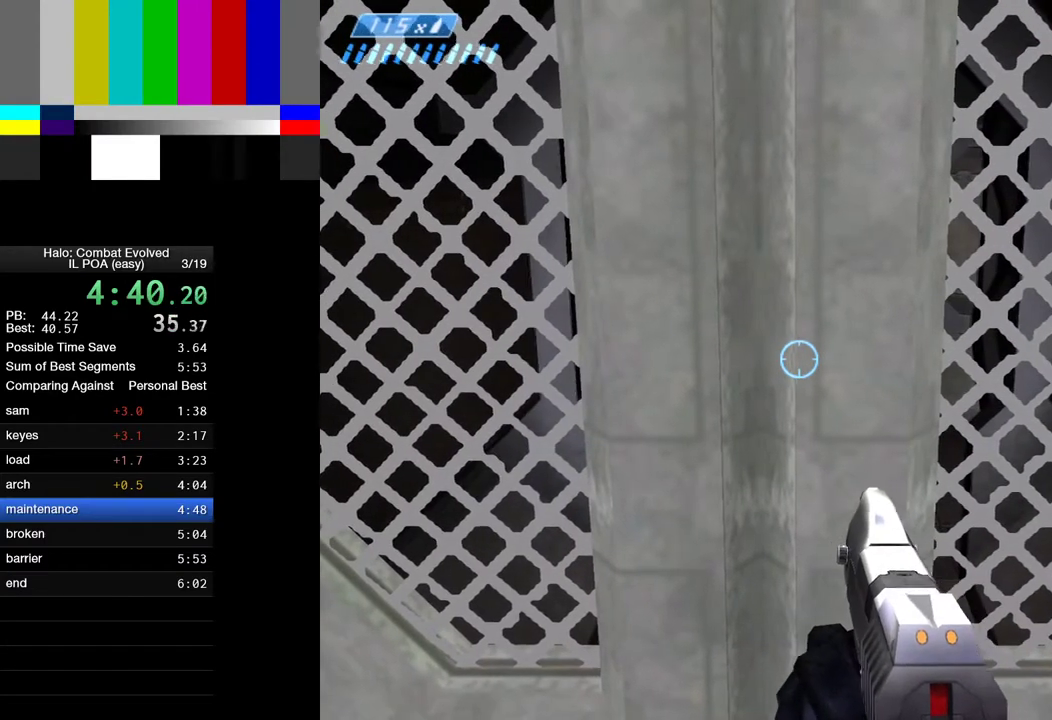
{"keys": ["w"], "mouse": [], "events": []}
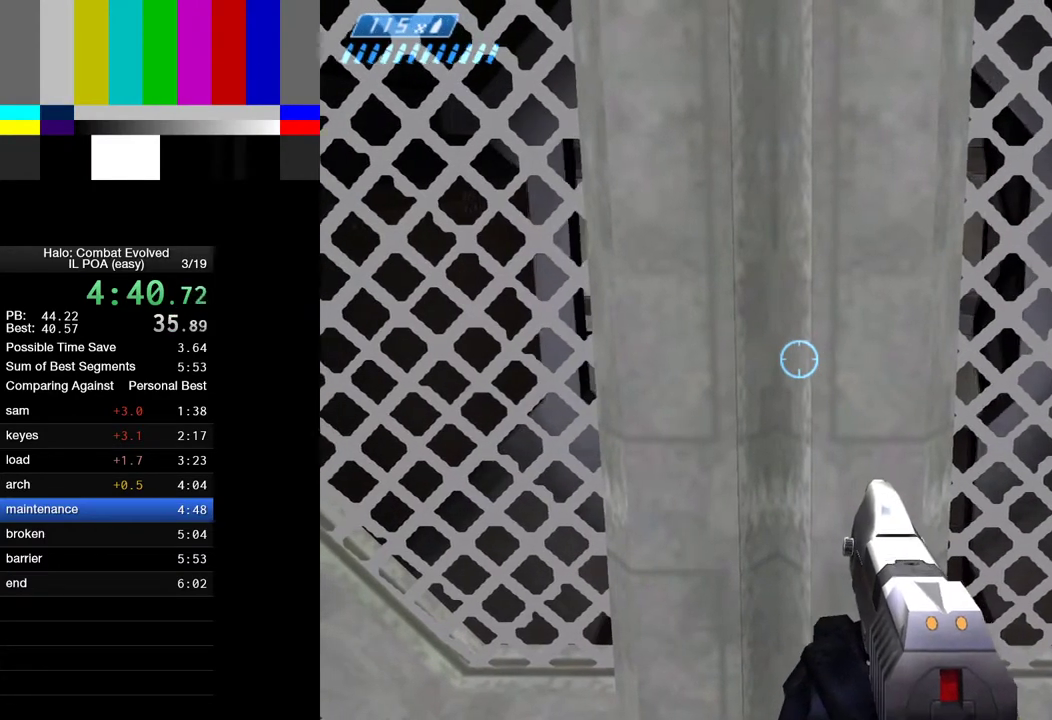
{"keys": ["w"], "mouse": [], "events": []}
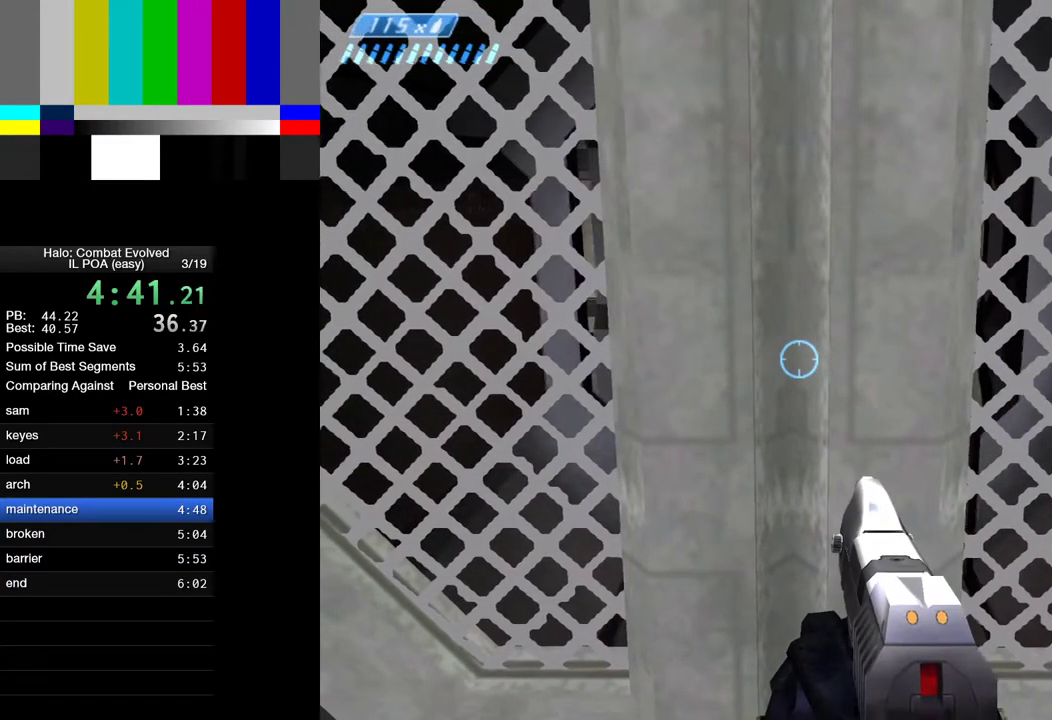
{"keys": ["w"], "mouse": [], "events": []}
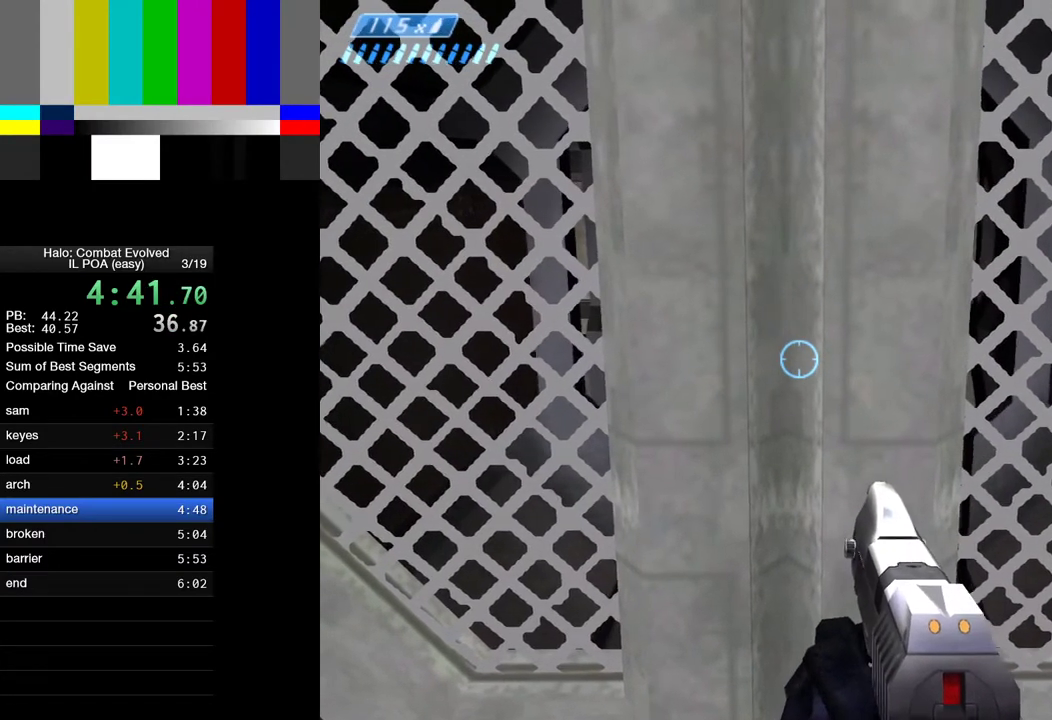
{"keys": ["w"], "mouse": [], "events": []}
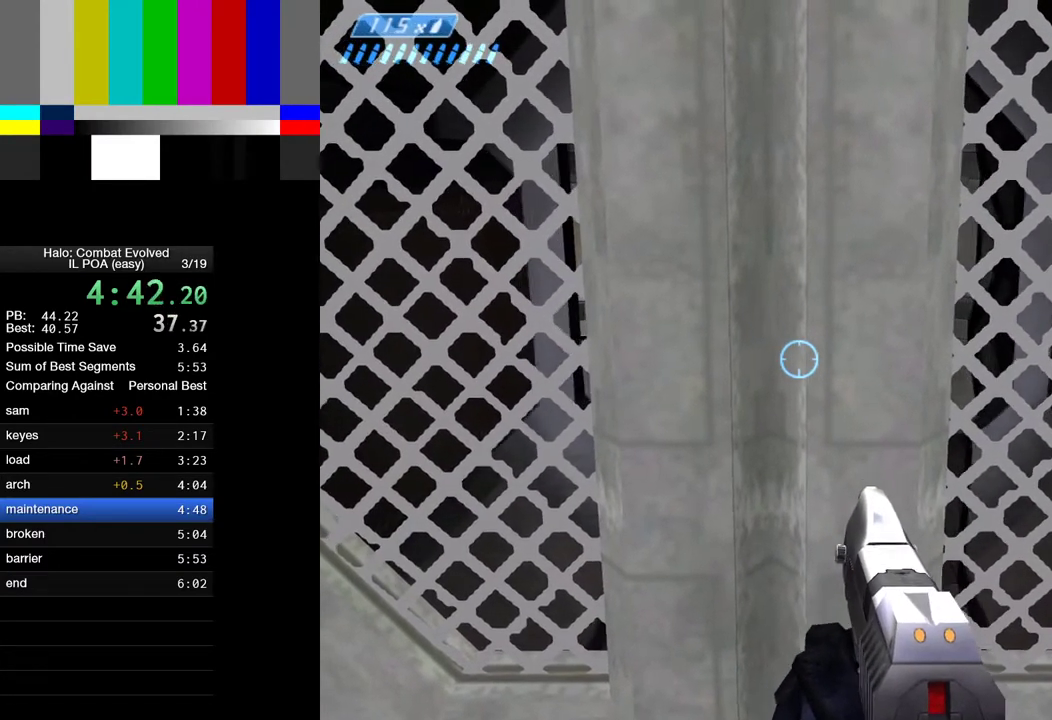
{"keys": ["w"], "mouse": [], "events": []}
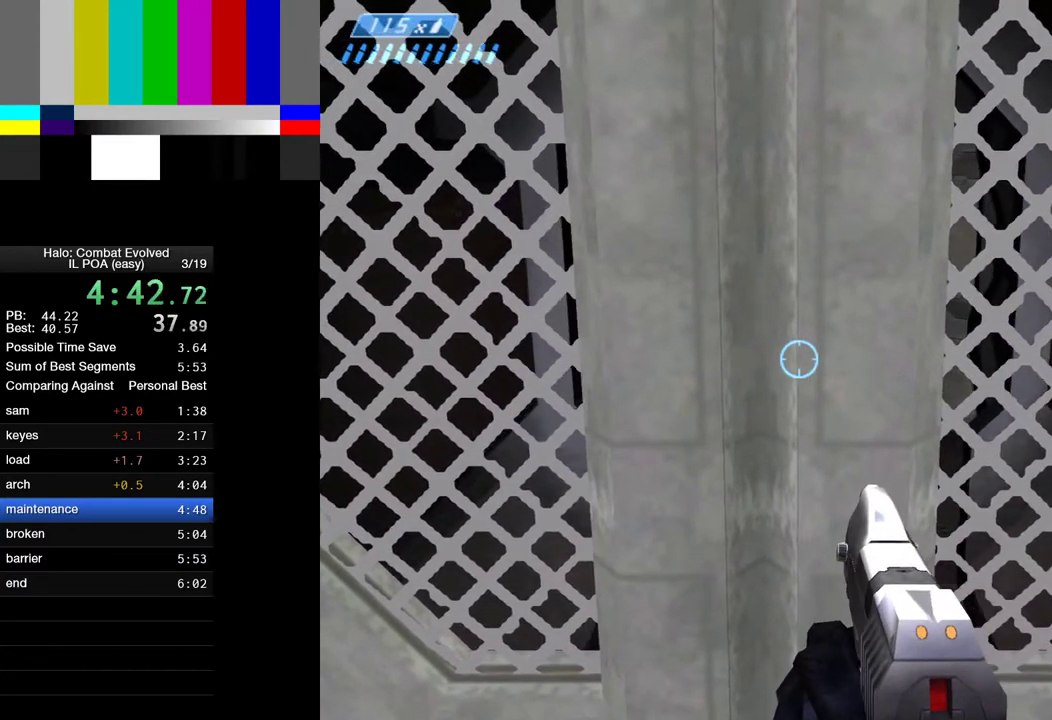
{"keys": ["w"], "mouse": [], "events": []}
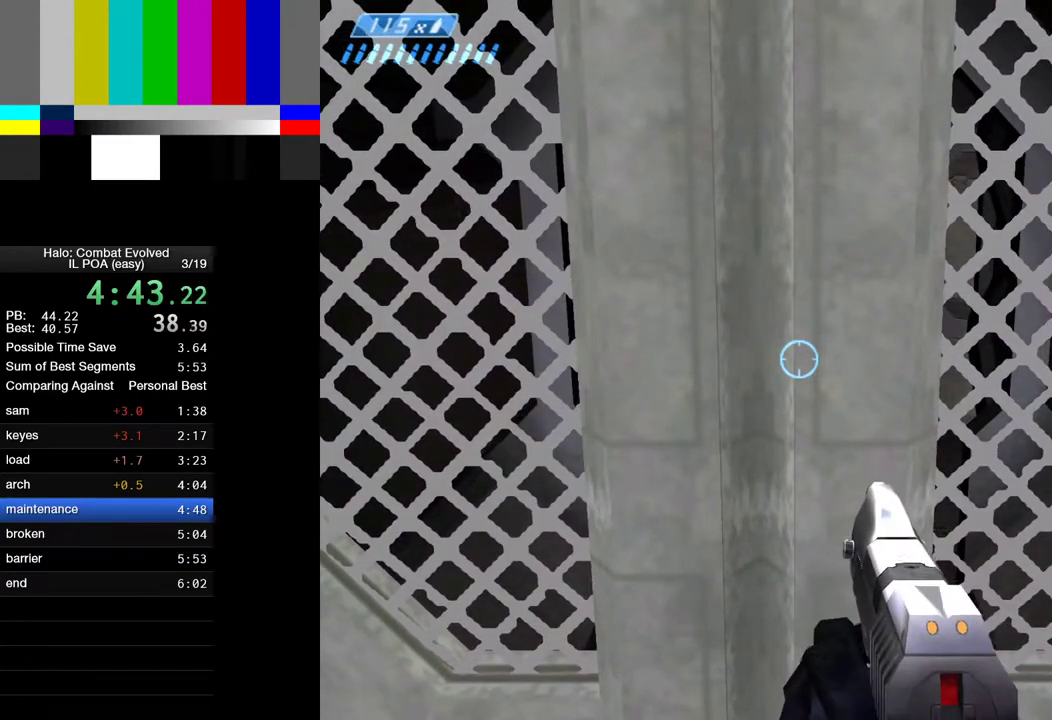
{"keys": ["w"], "mouse": [], "events": []}
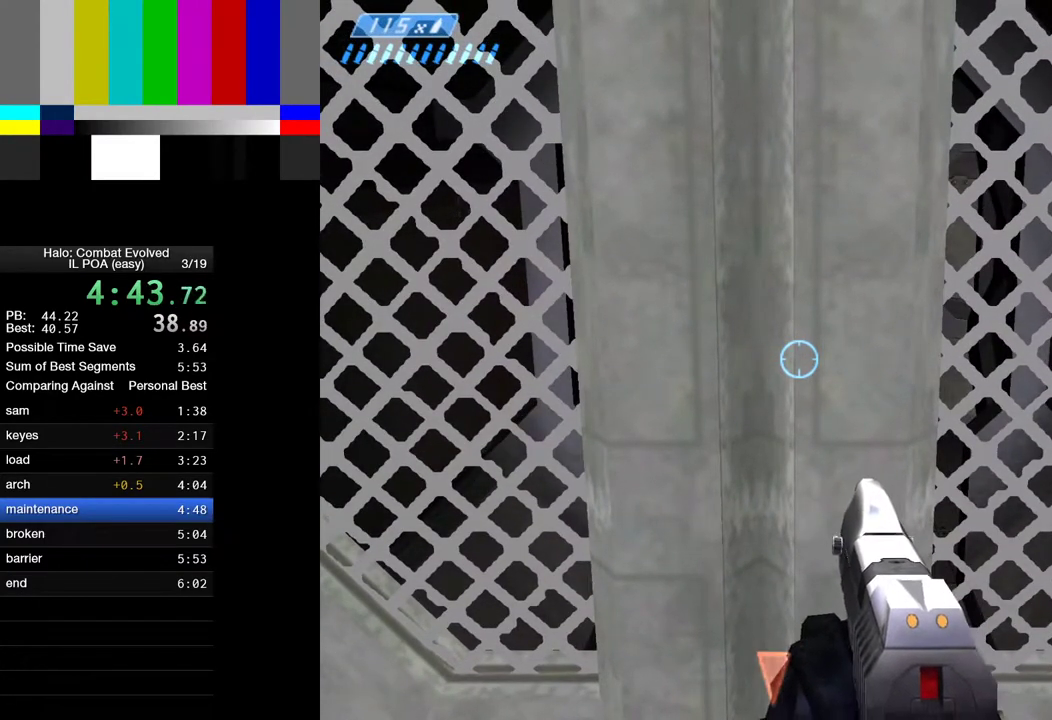
{"keys": ["w"], "mouse": [], "events": []}
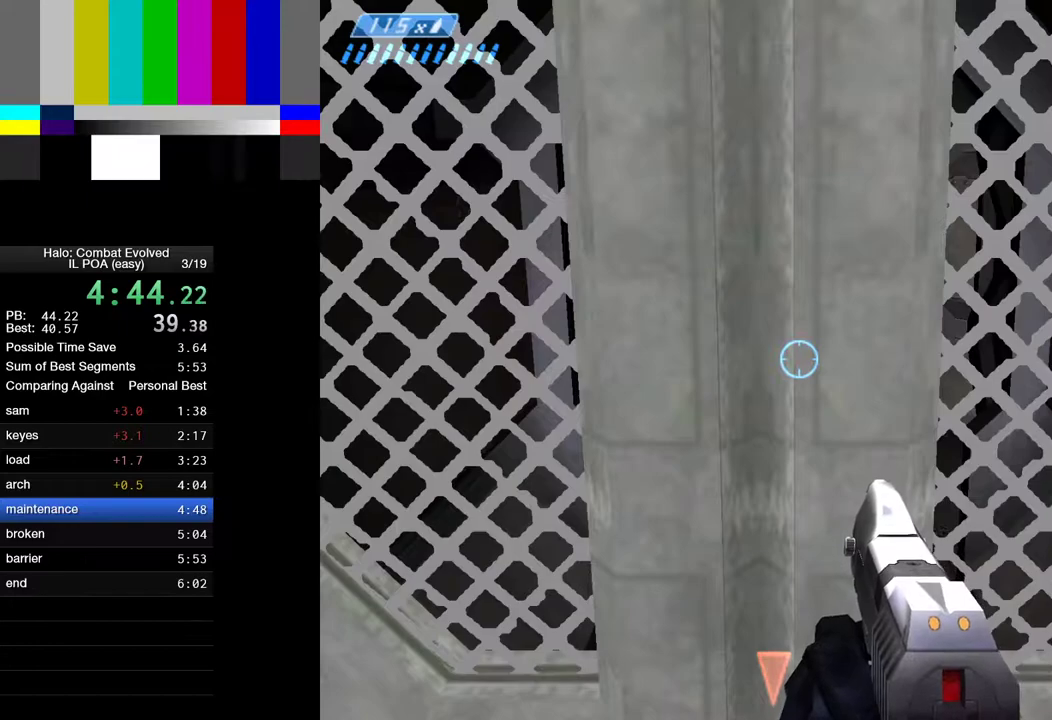
{"keys": ["space", "w"], "mouse": [], "events": [[500, "space", "down"]]}
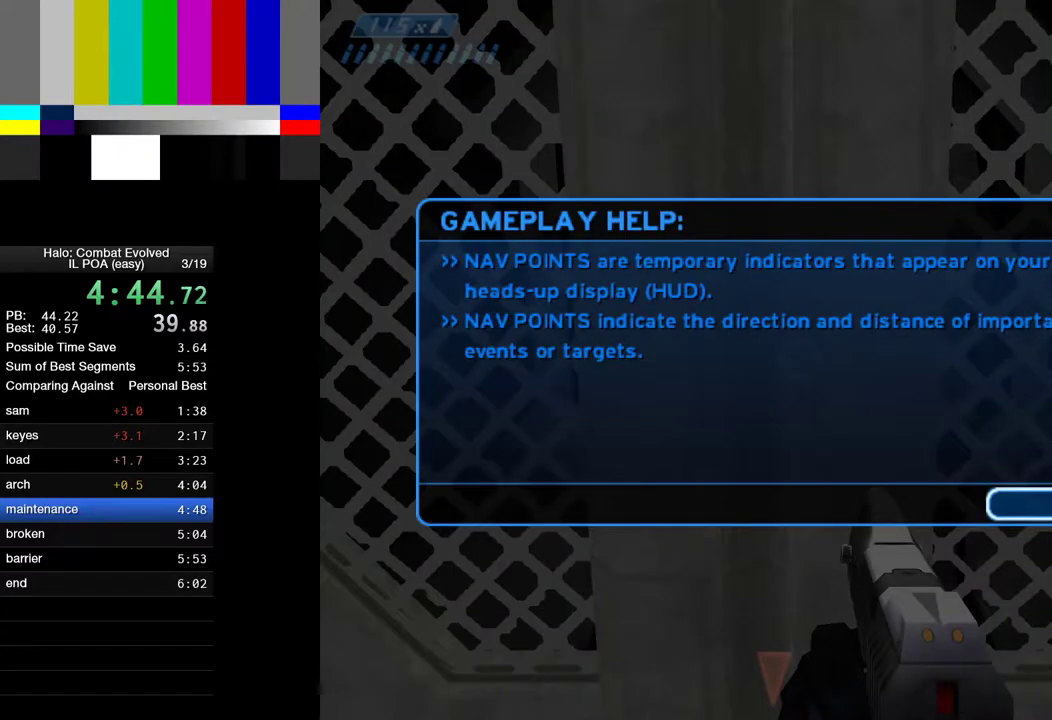
{"keys": ["w"], "mouse": [], "events": [[133, "space", "up"], [233, "return", "down"], [267, "return", "up"], [367, "return", "down"], [417, "return", "up"]]}
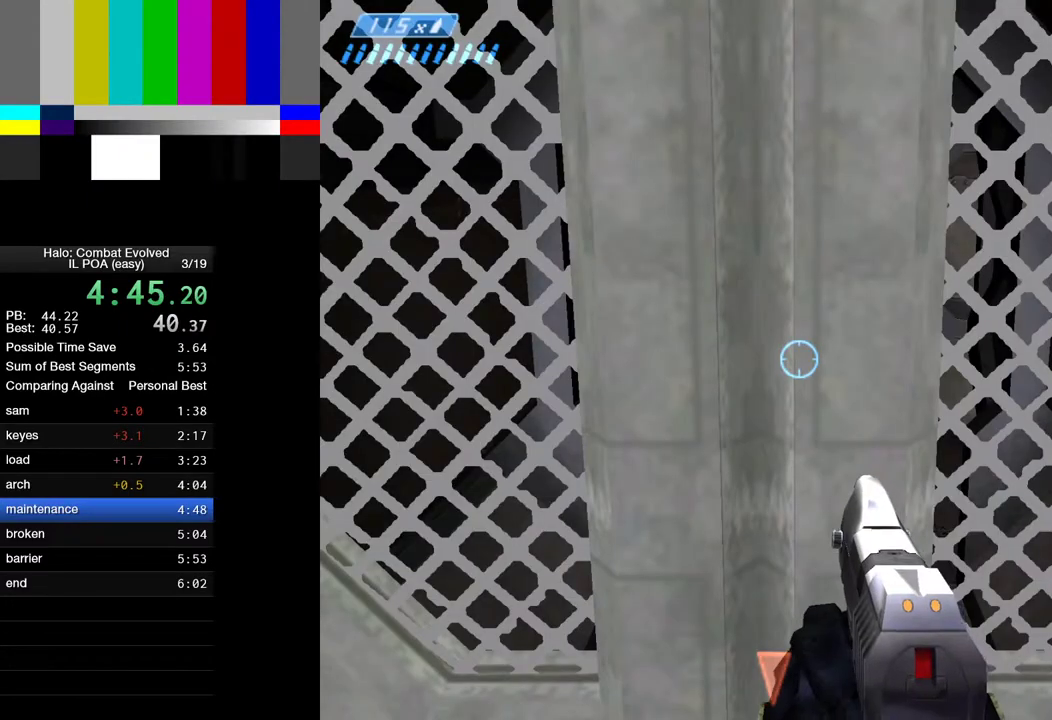
{"keys": ["w"], "mouse": [], "events": []}
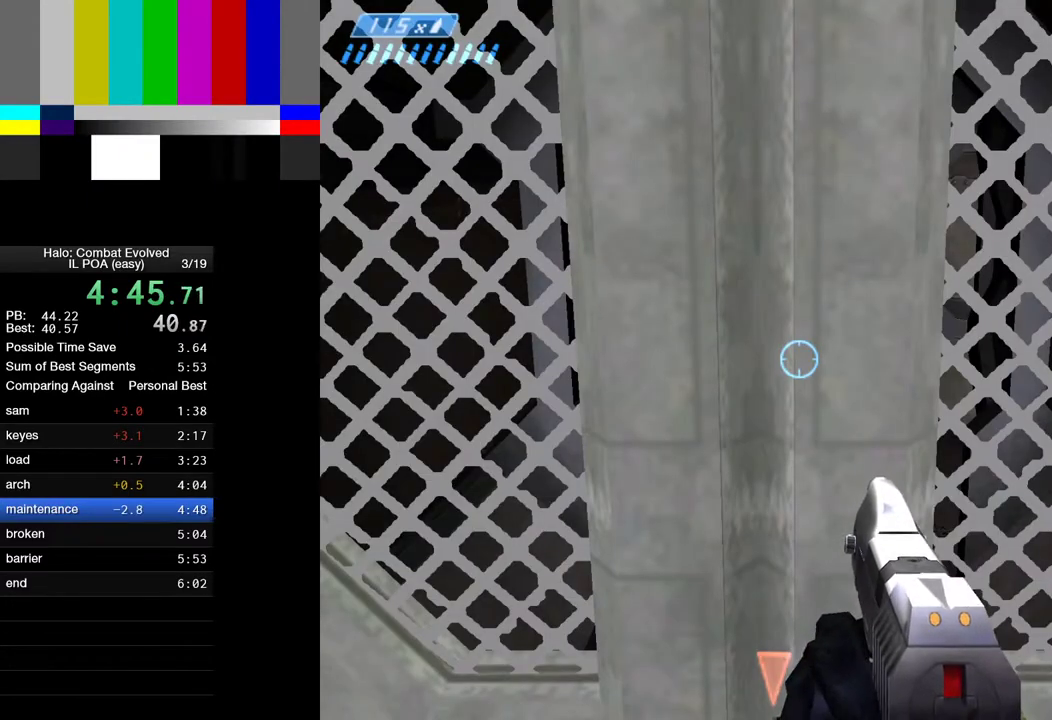
{"keys": ["w"], "mouse": [], "events": []}
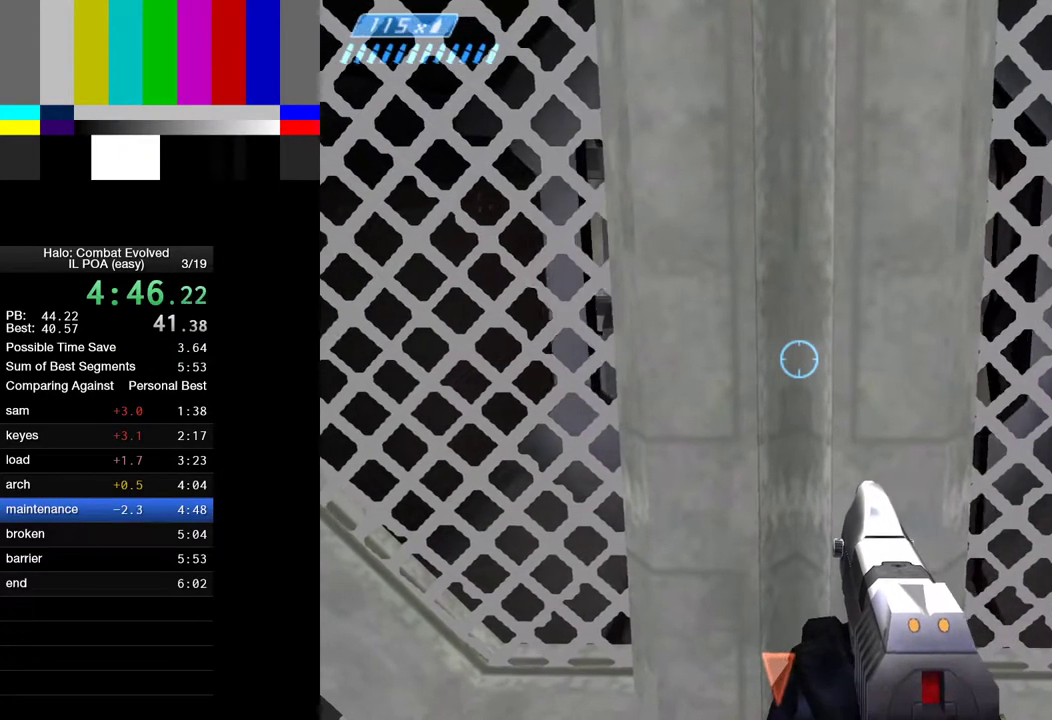
{"keys": ["w"], "mouse": [], "events": []}
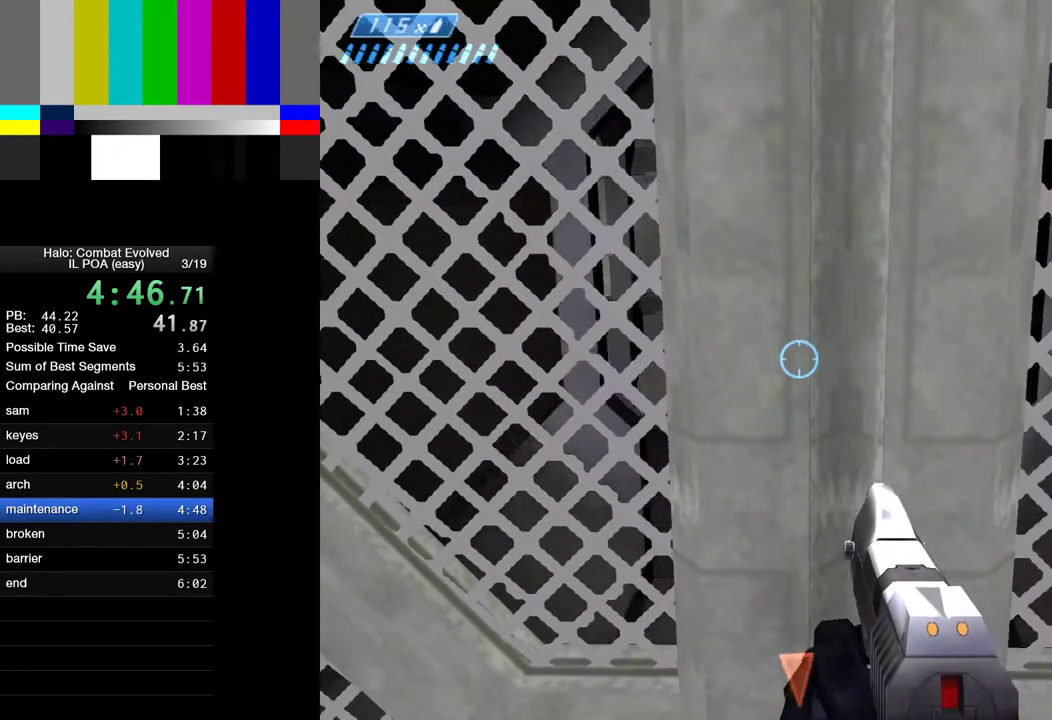
{"keys": ["w"], "mouse": [], "events": []}
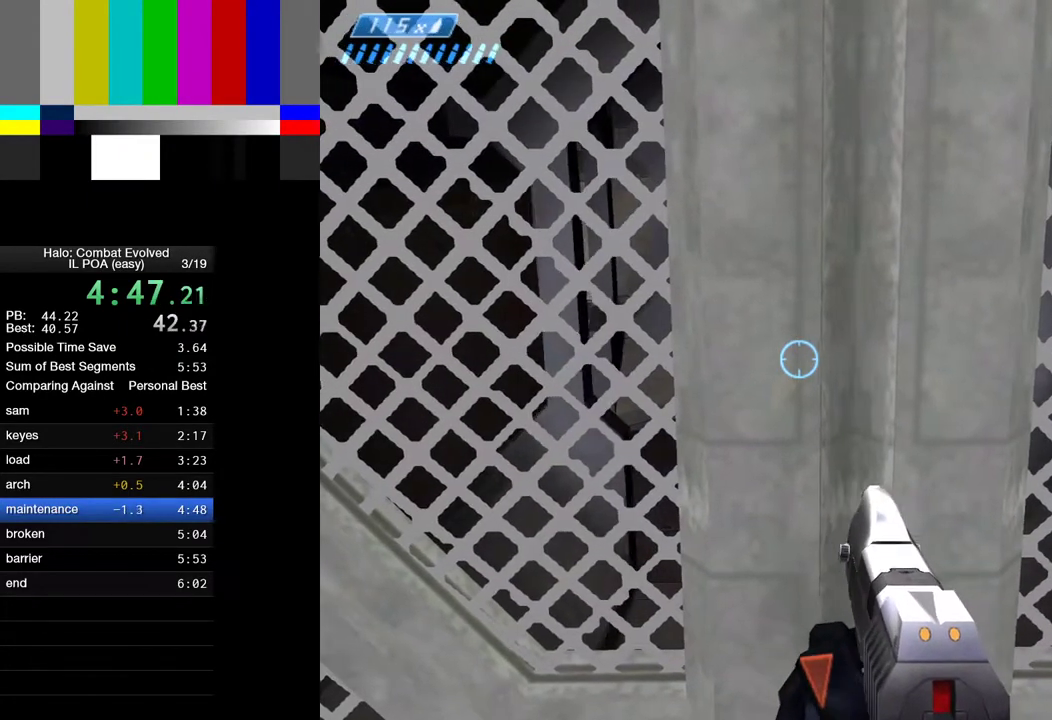
{"keys": ["w"], "mouse": [], "events": []}
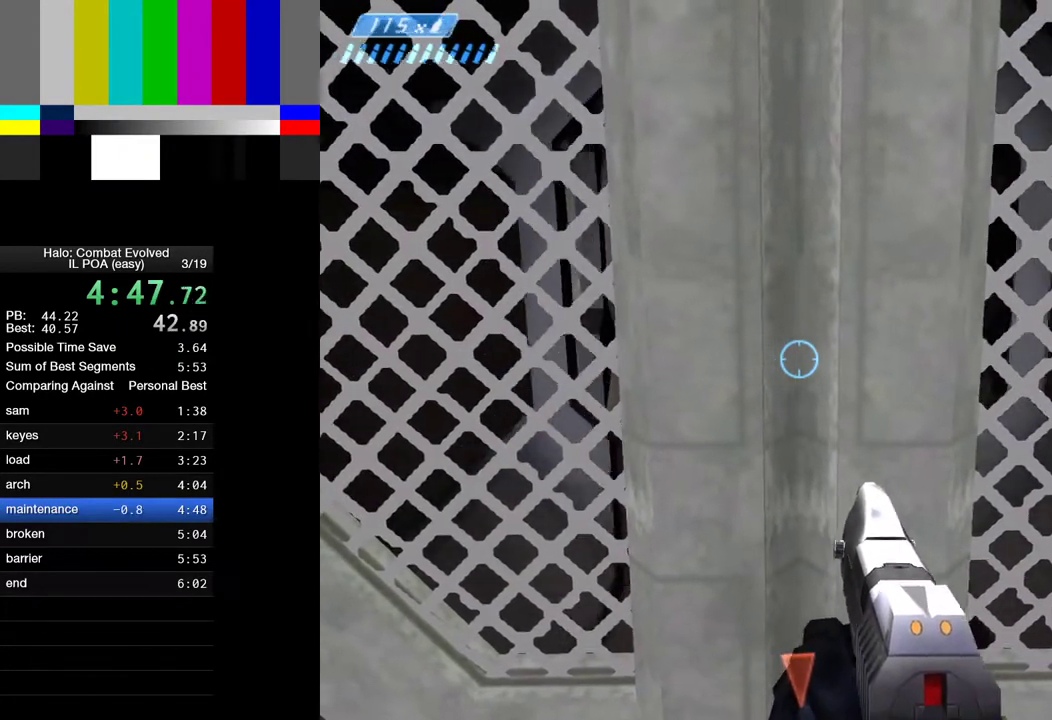
{"keys": ["w"], "mouse": [], "events": []}
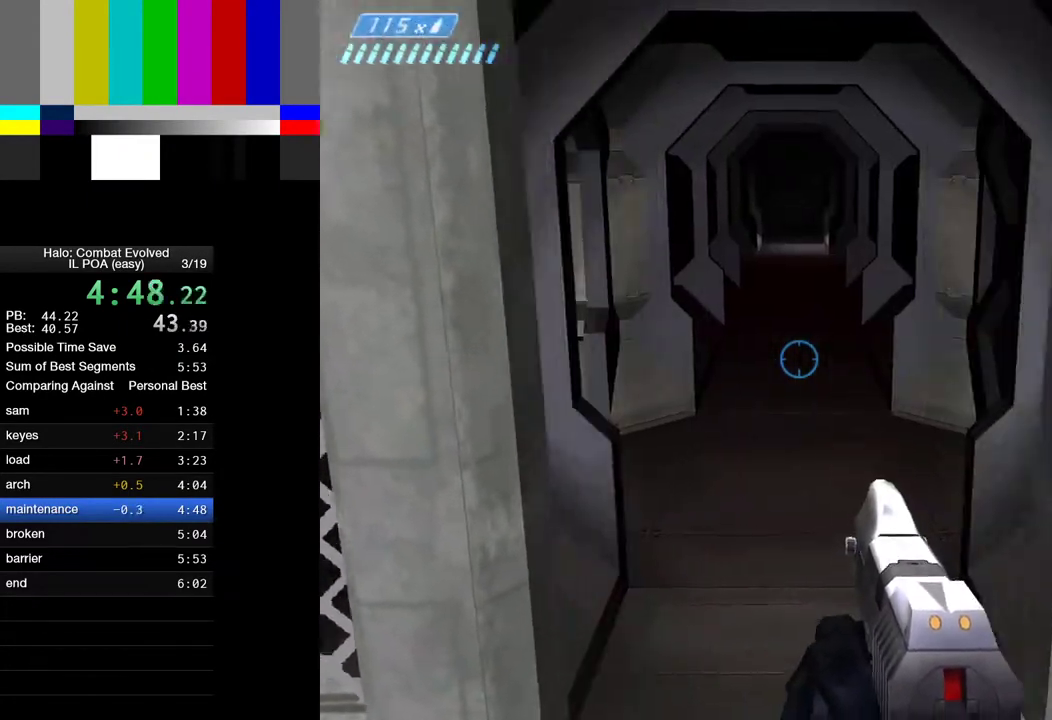
{"keys": ["w"], "mouse": [], "events": []}
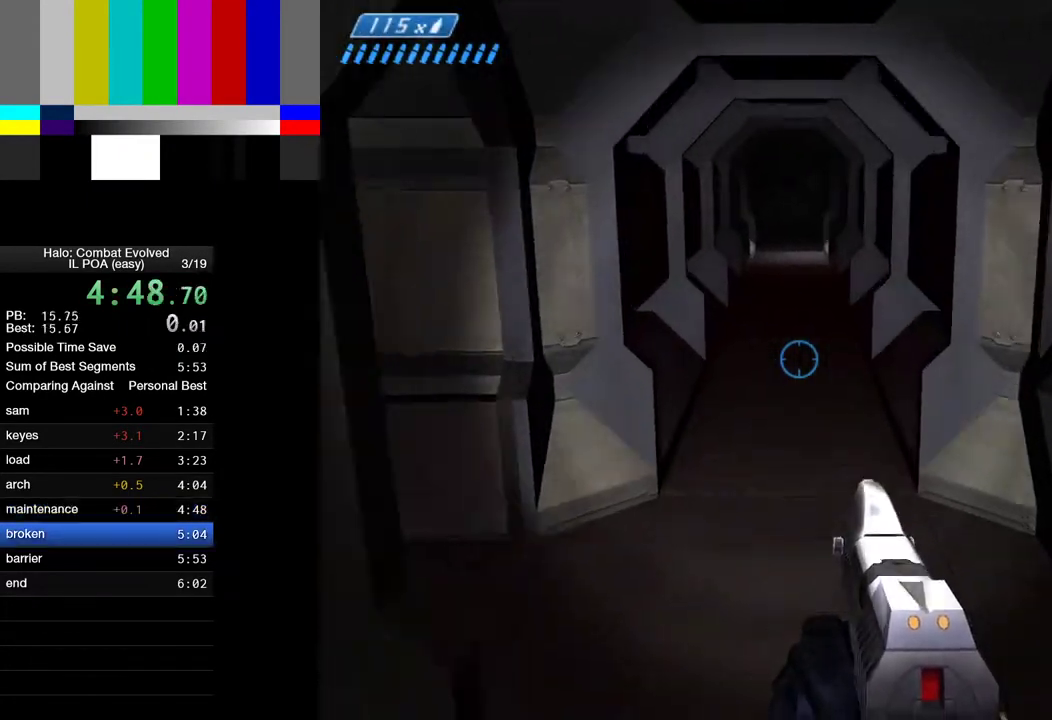
{"keys": ["w"], "mouse": [], "events": []}
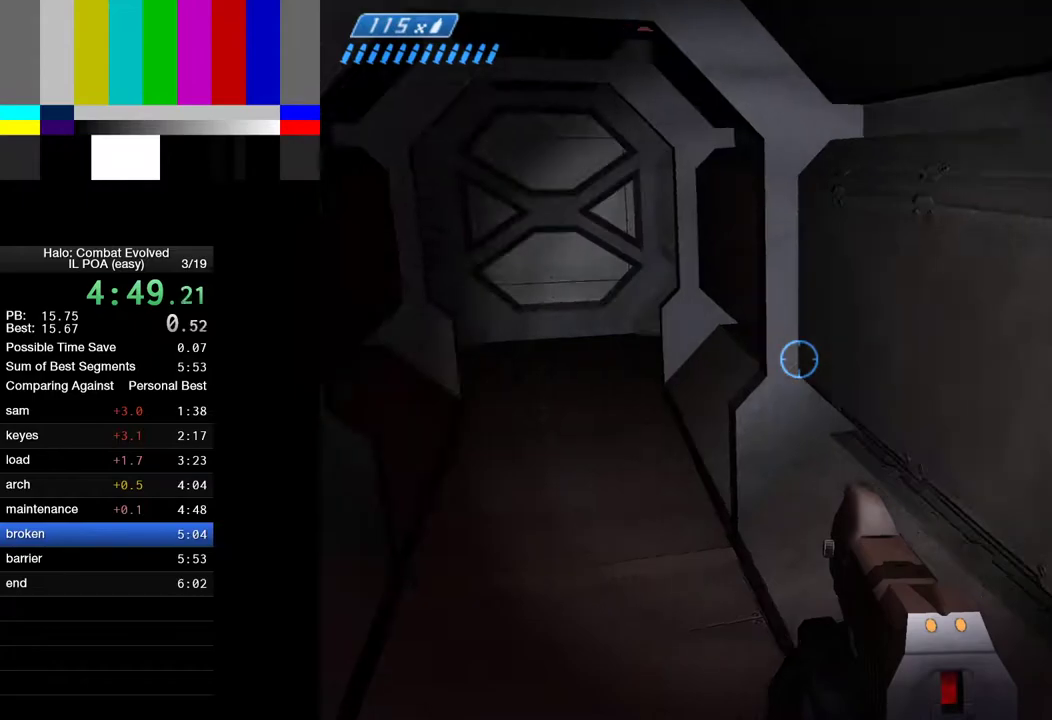
{"keys": ["w"], "mouse": [], "events": []}
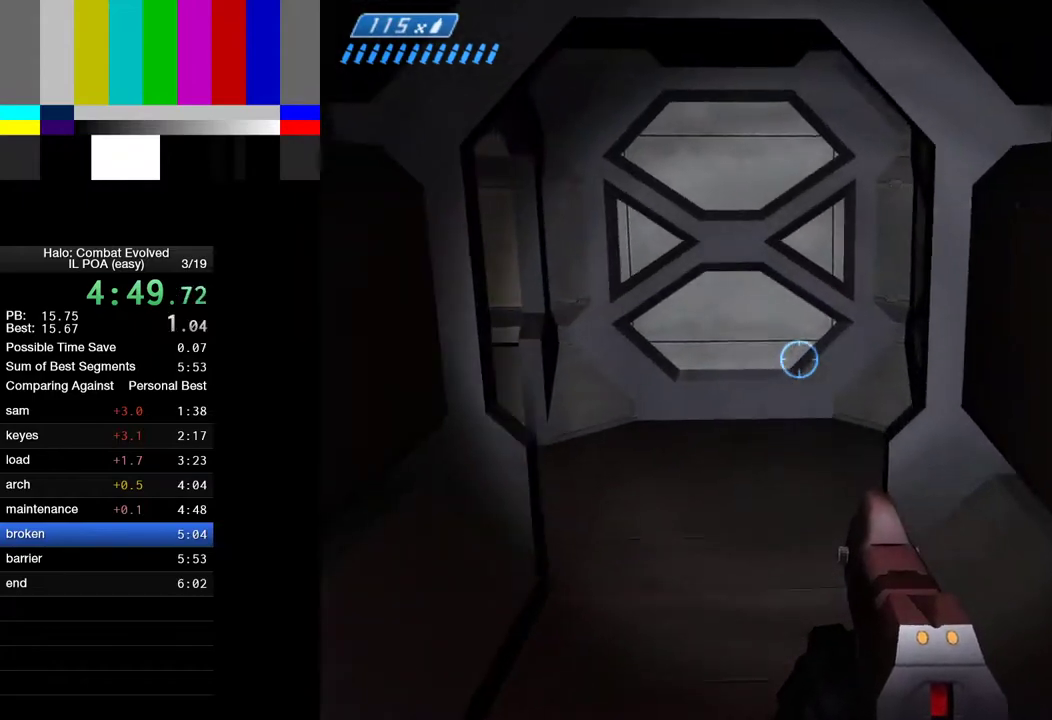
{"keys": ["w"], "mouse": [], "events": []}
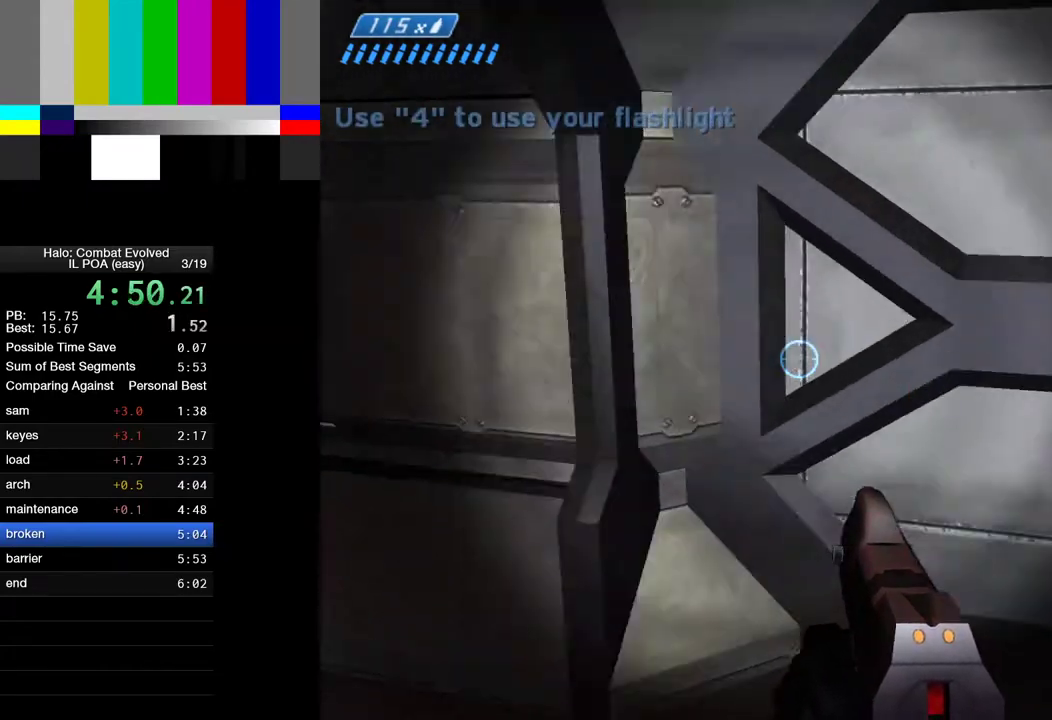
{"keys": ["w"], "mouse": [], "events": []}
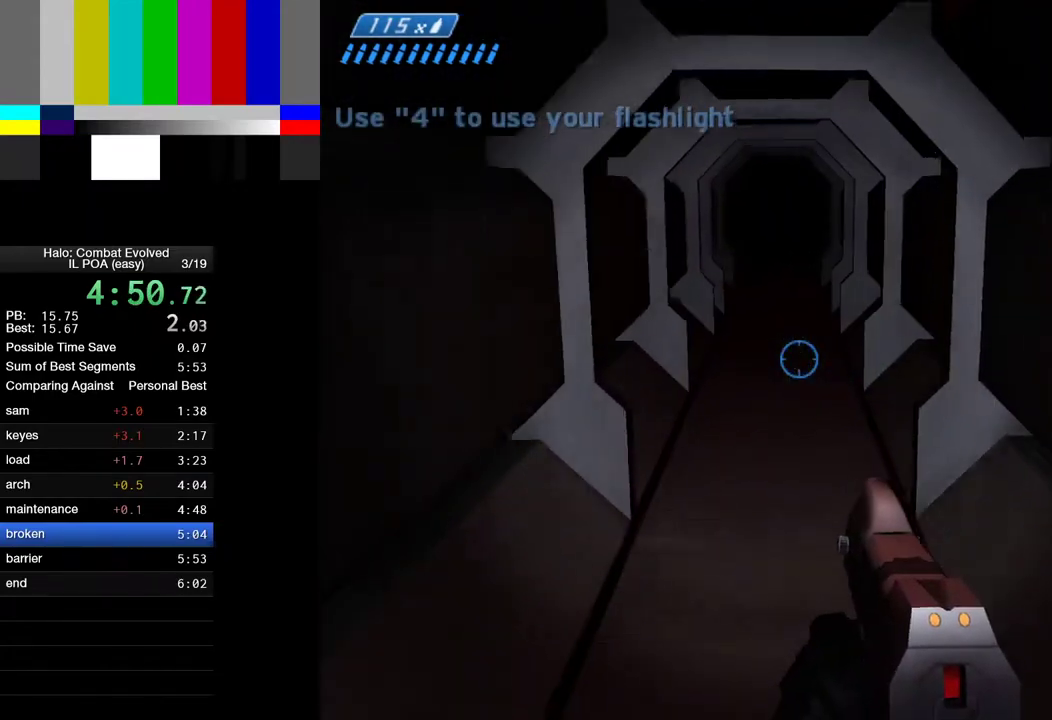
{"keys": ["w"], "mouse": [], "events": []}
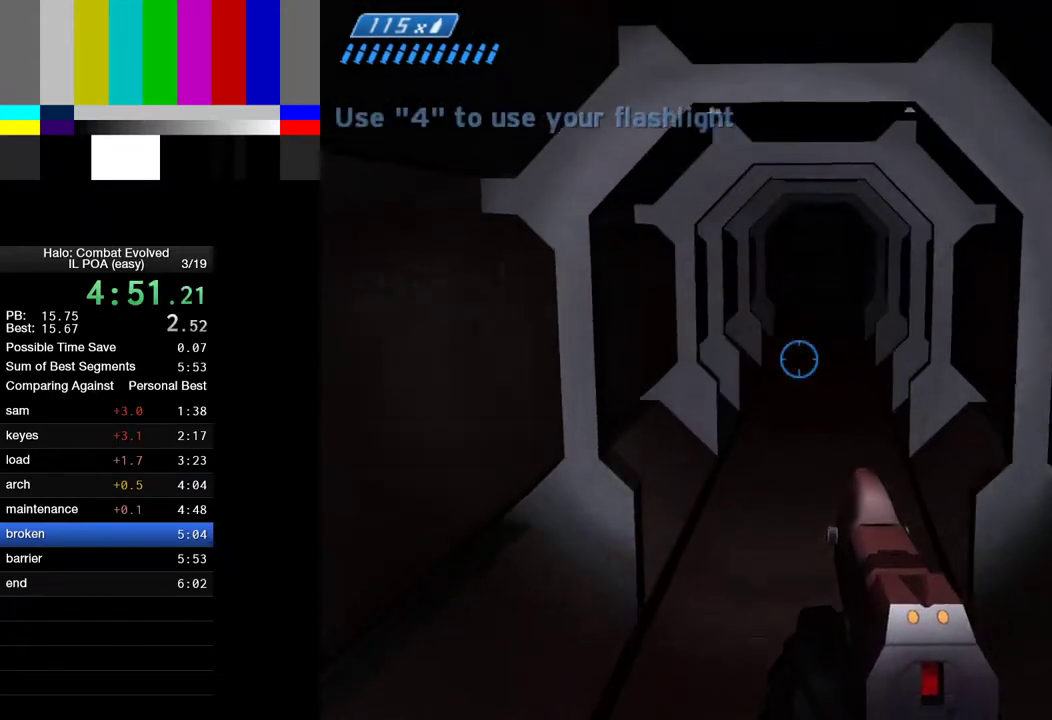
{"keys": ["w"], "mouse": [], "events": []}
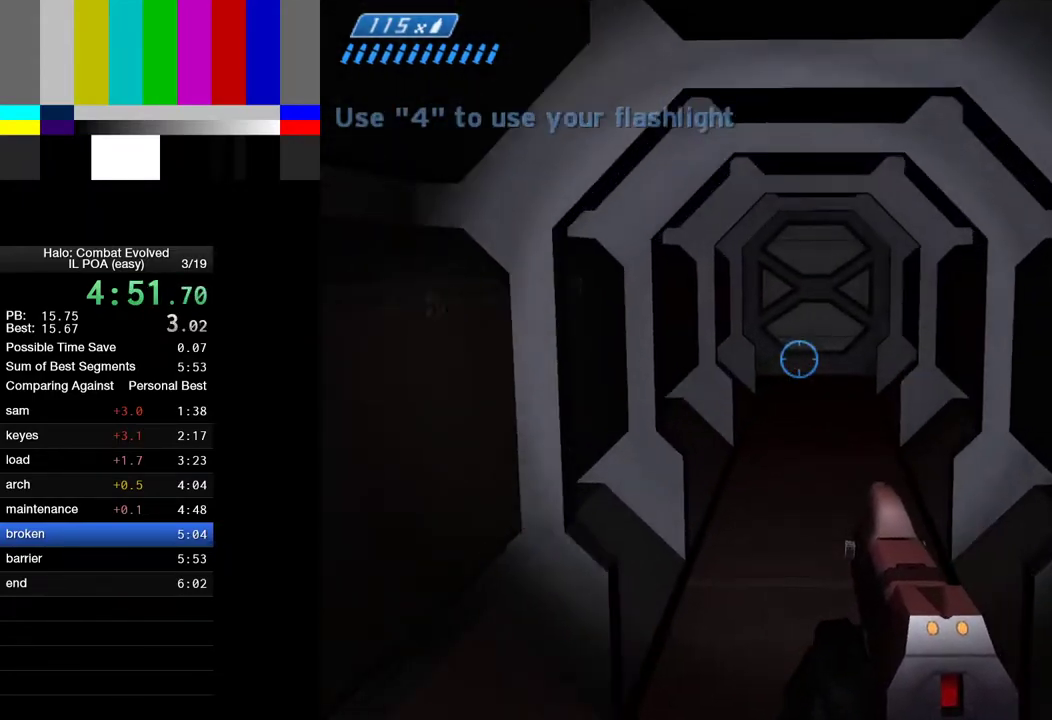
{"keys": ["w"], "mouse": [], "events": []}